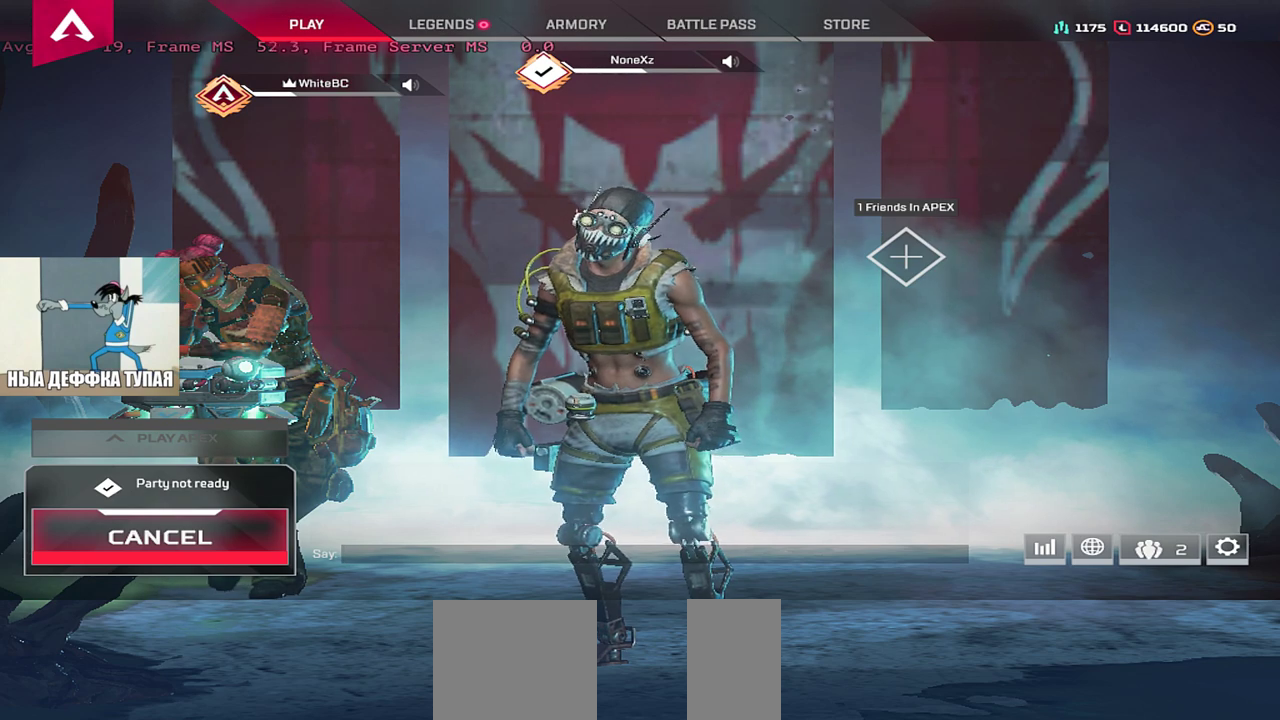
Gameplay with keyboard and mouse; each line is a JSON object with the keys and mouse buttons held at the frame after it. "events" lists presses ("down") and releases ("up") of "1", "2", "3", "4", "5", "a", "alt", "b", "c", "ctrl", "d", "e", "f", "g", "q", "r", "s", "shift", "space", "t", "tab", "v", "w", "x", "z", "mouse_left", "mouse_wheel", "mouse_right", "mouse_mb4" and "mouse_mb5" between this image and that frame as [ms after this image, input, new state], when the widget could be followed in between. "mouse_left", "mouse_wheel", "mouse_right", "mouse_mb4", "mouse_mb5" = the "left", "wheel", "right", "mb4", "mb5" buttons of the "mouse" list. No other keys are recorded. "wheel" means that the mouse wheel is clicked or scrolled. Mouse movement is not recorded.
{"keys": [], "mouse": [], "events": [[167, "mouse_left", "down"], [233, "mouse_left", "up"]]}
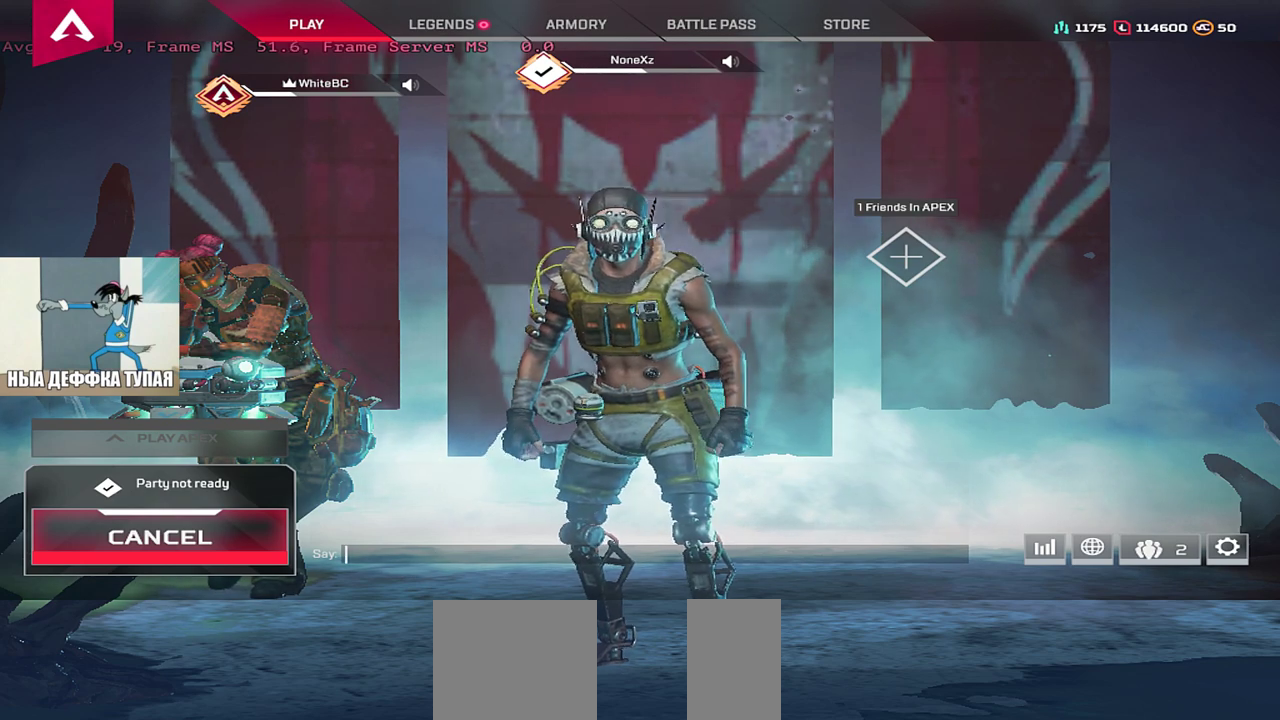
{"keys": [], "mouse": [], "events": [[117, "mouse_wheel", "down"], [167, "mouse_wheel", "up"]]}
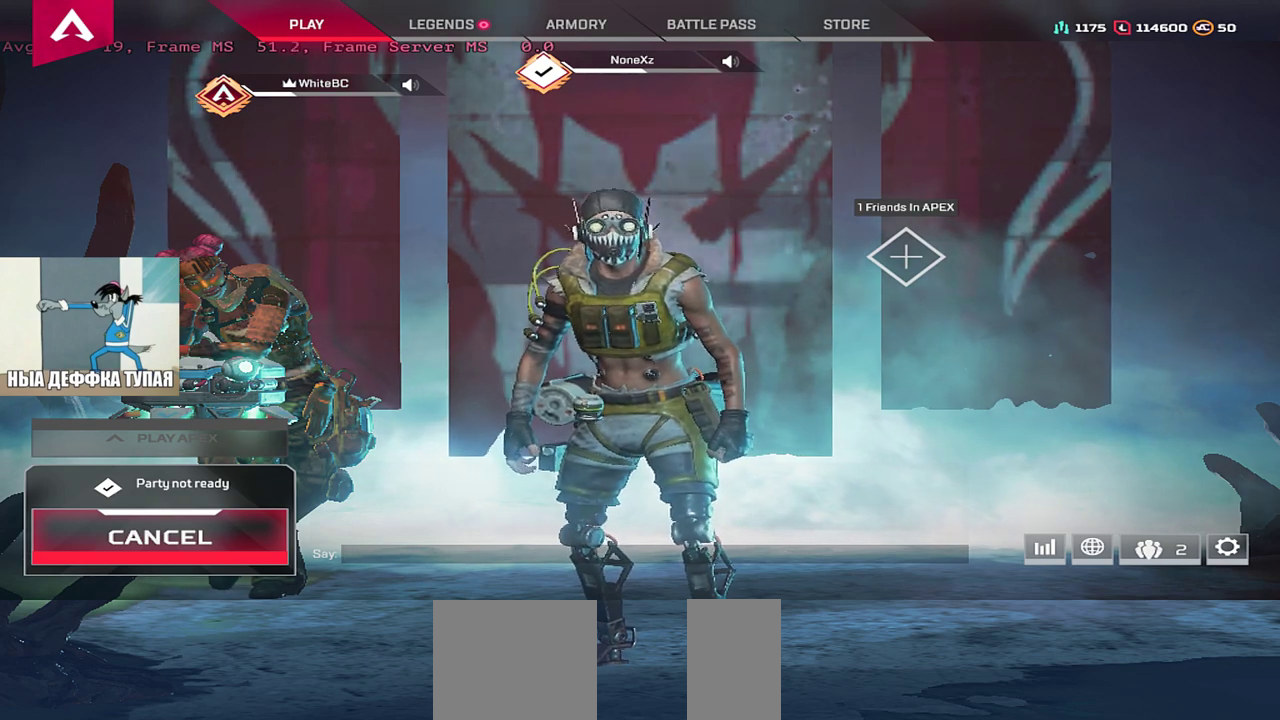
{"keys": [], "mouse": [], "events": [[150, "mouse_wheel", "down"], [217, "mouse_wheel", "up"]]}
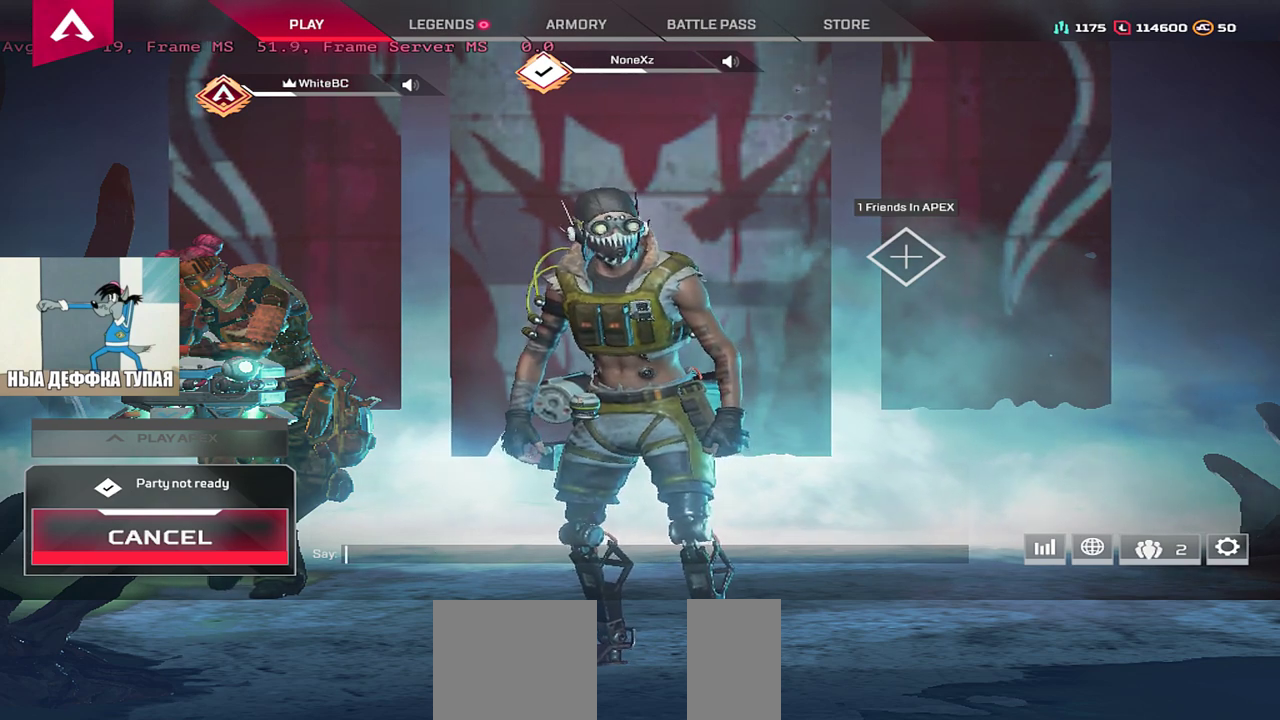
{"keys": [], "mouse": ["left"], "events": [[483, "mouse_left", "down"]]}
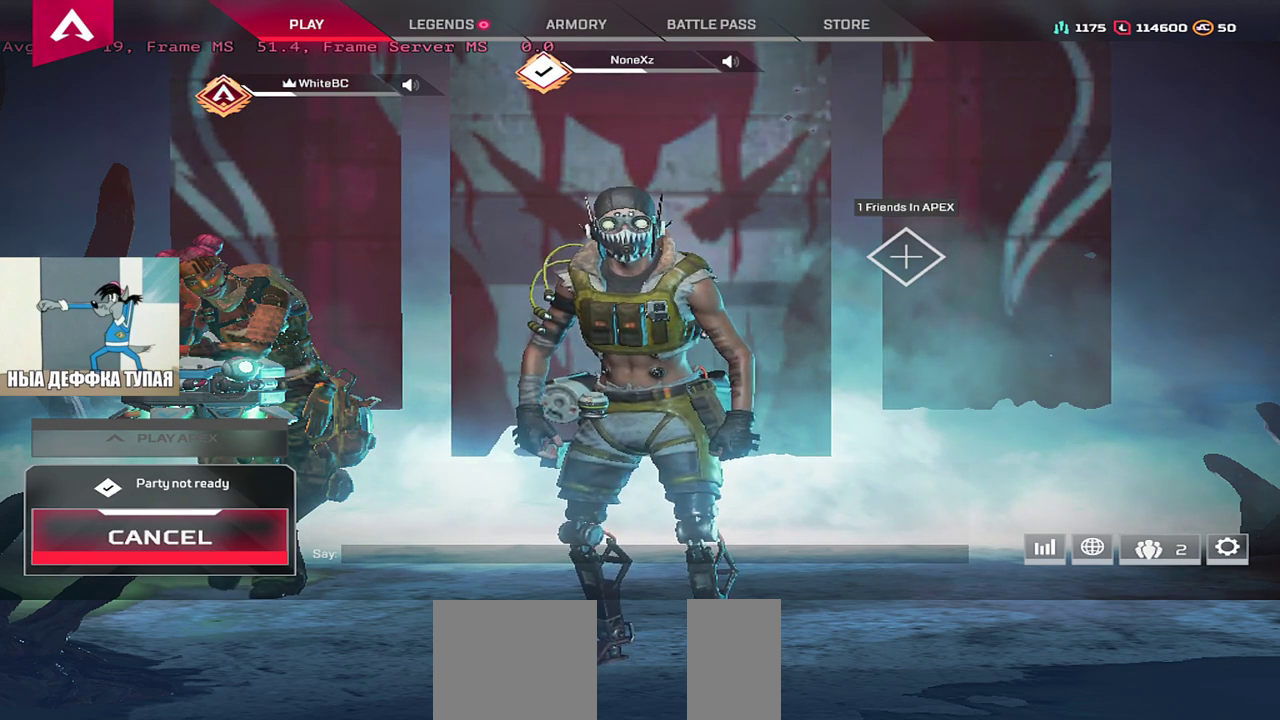
{"keys": [], "mouse": [], "events": [[17, "mouse_left", "up"]]}
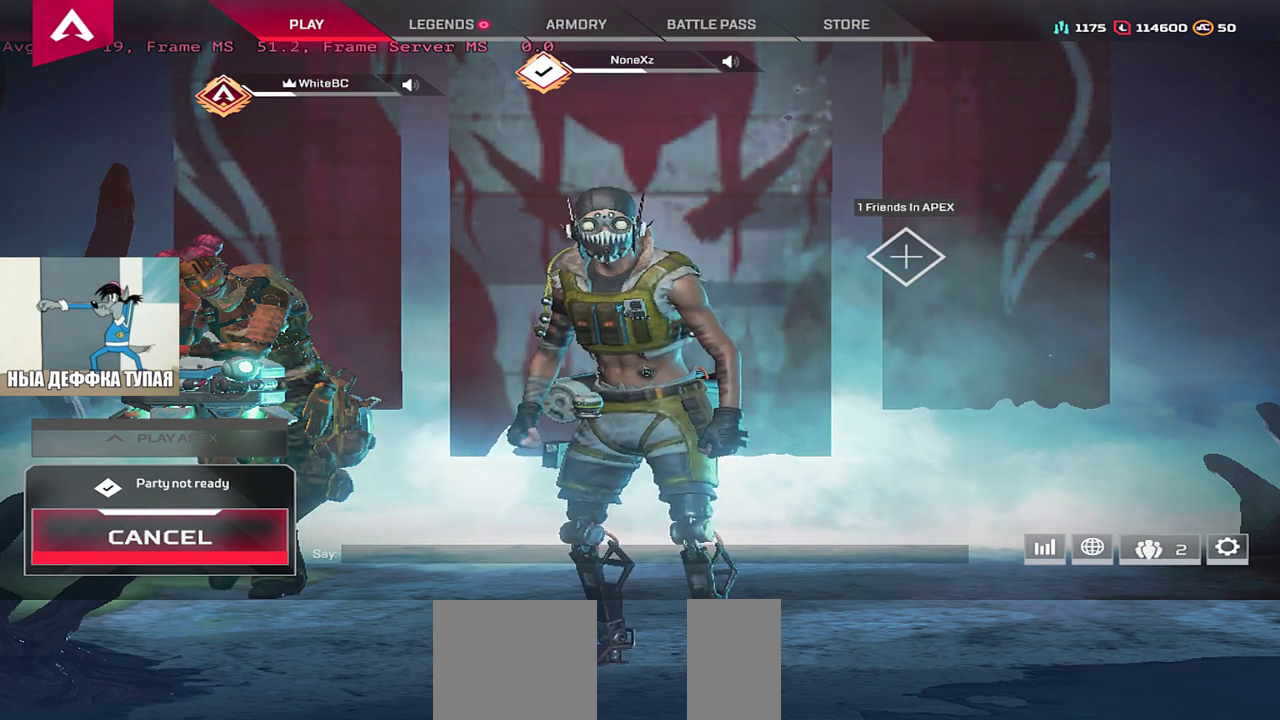
{"keys": [], "mouse": [], "events": []}
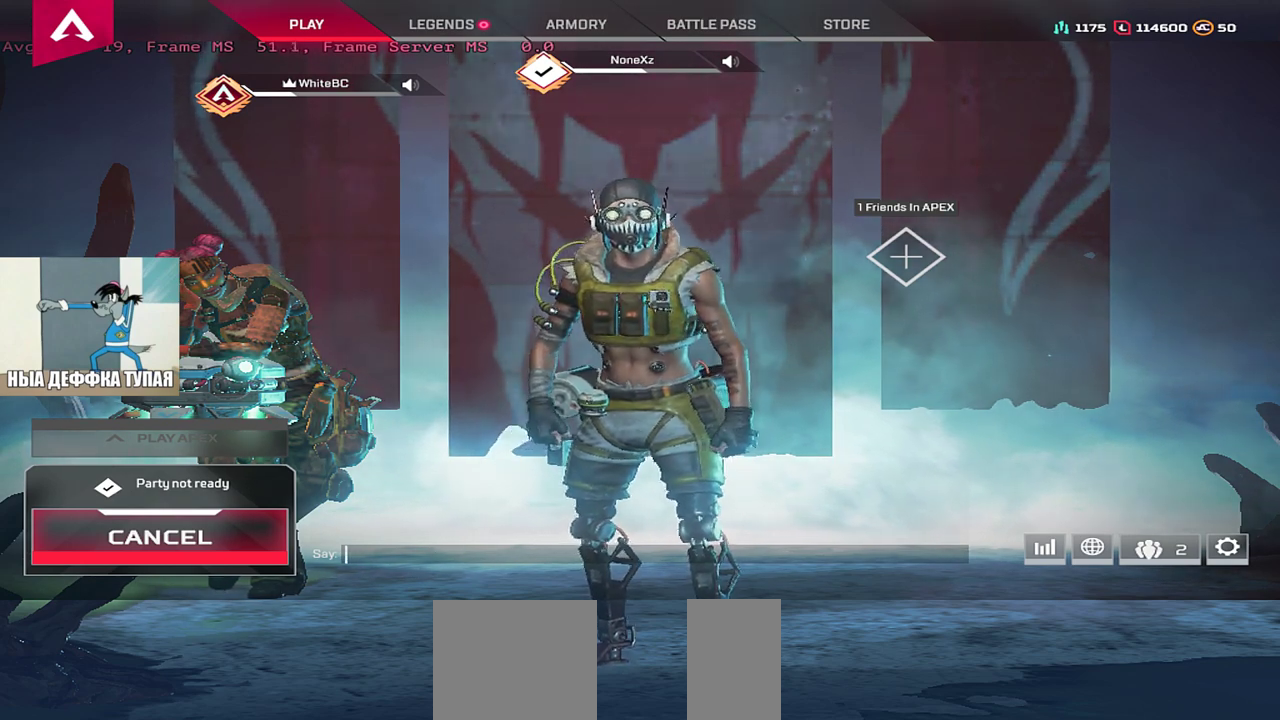
{"keys": [], "mouse": [], "events": []}
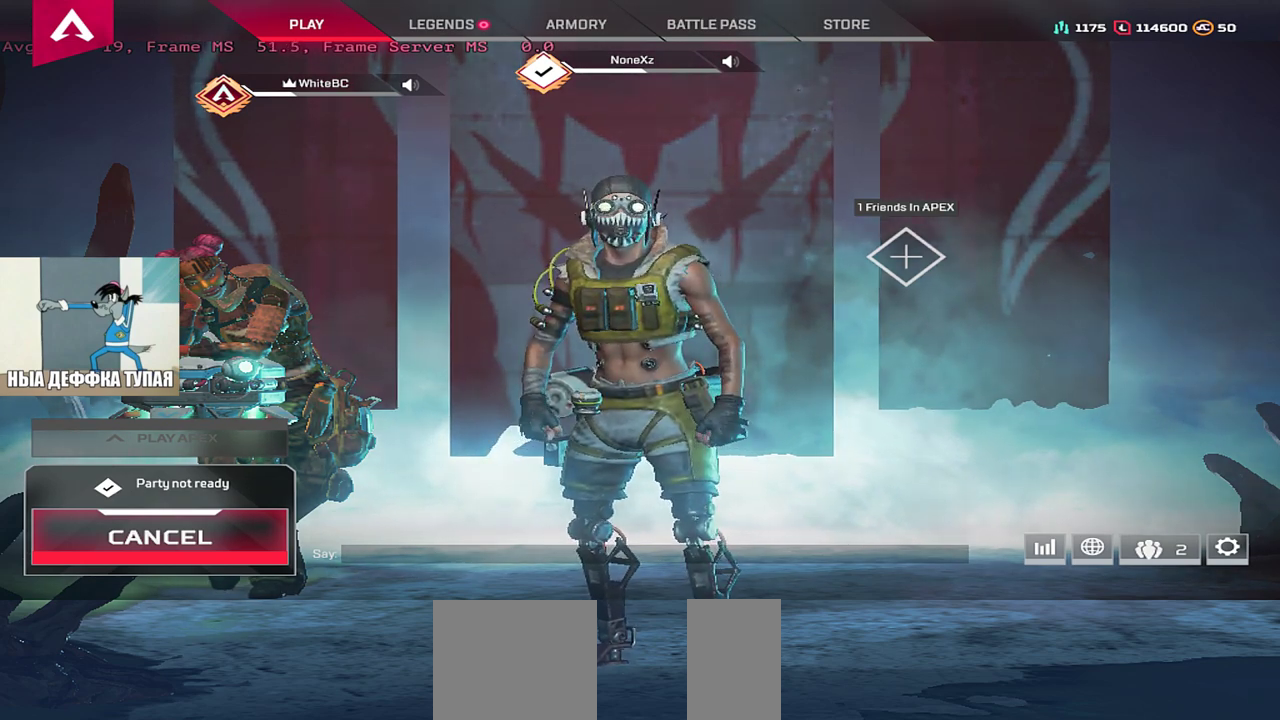
{"keys": [], "mouse": [], "events": [[417, "mouse_left", "down"], [467, "mouse_left", "up"]]}
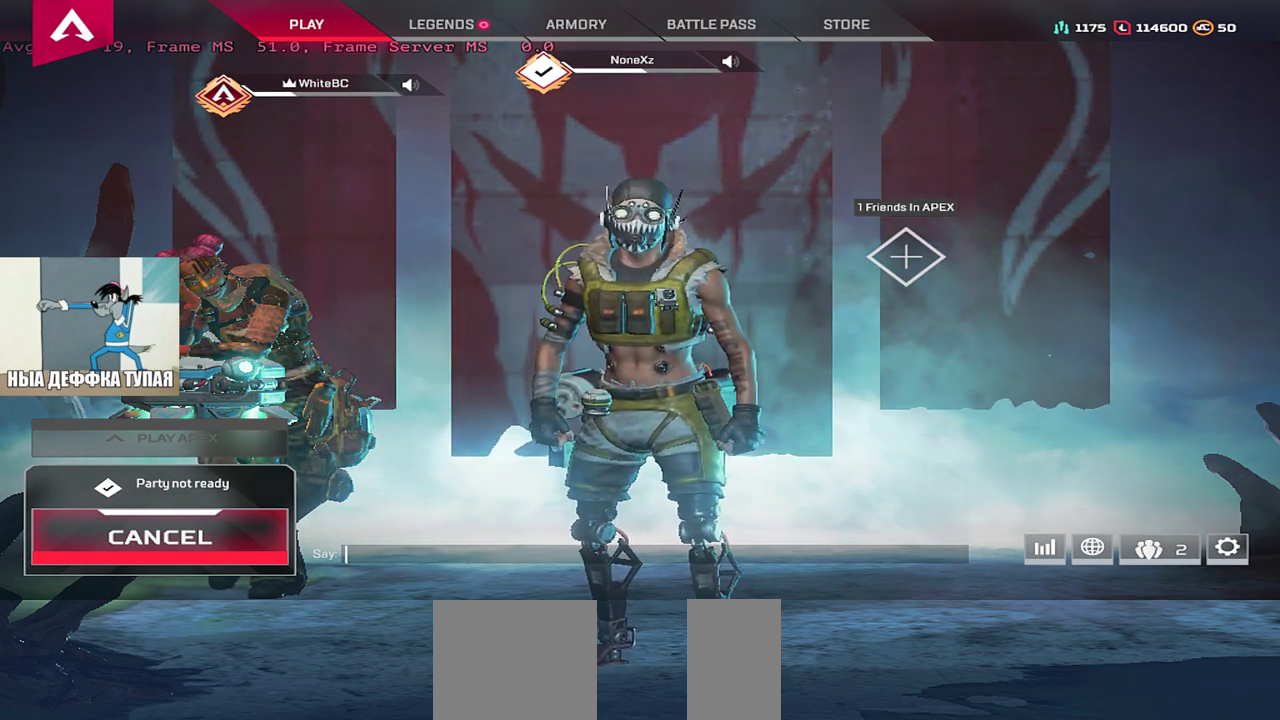
{"keys": [], "mouse": [], "events": [[150, "mouse_wheel", "down"], [200, "mouse_wheel", "up"]]}
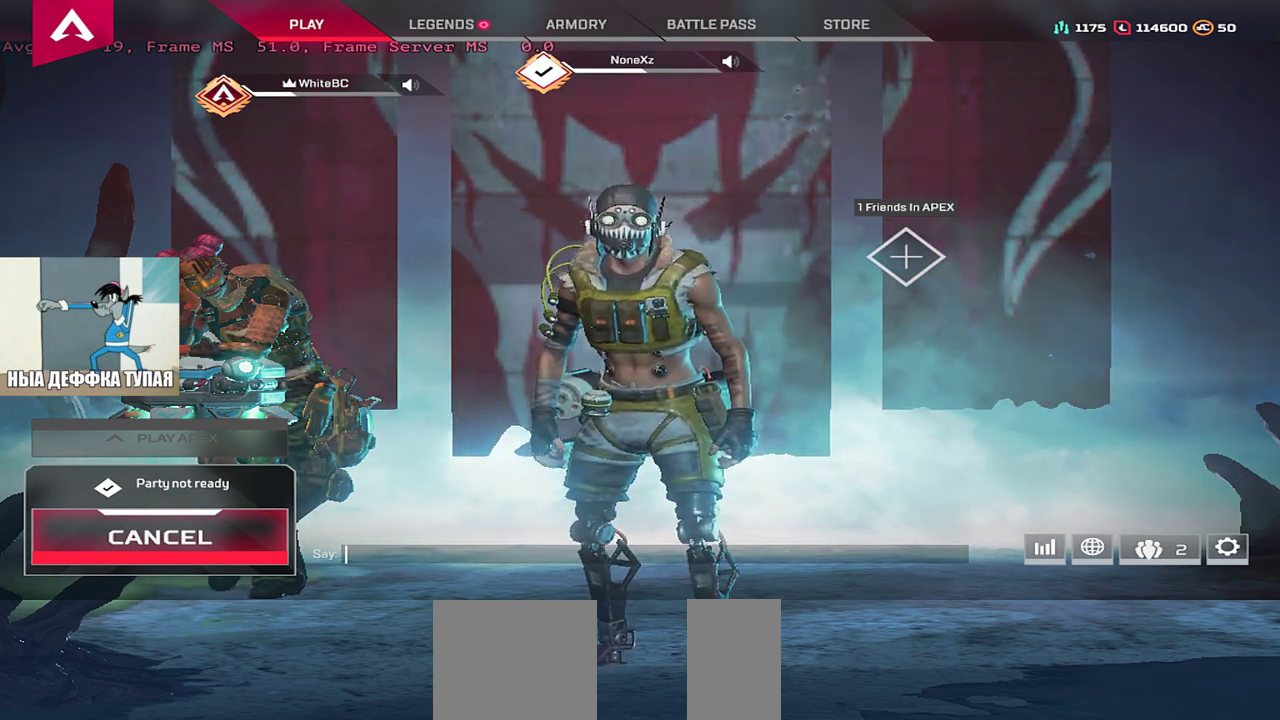
{"keys": [], "mouse": [], "events": []}
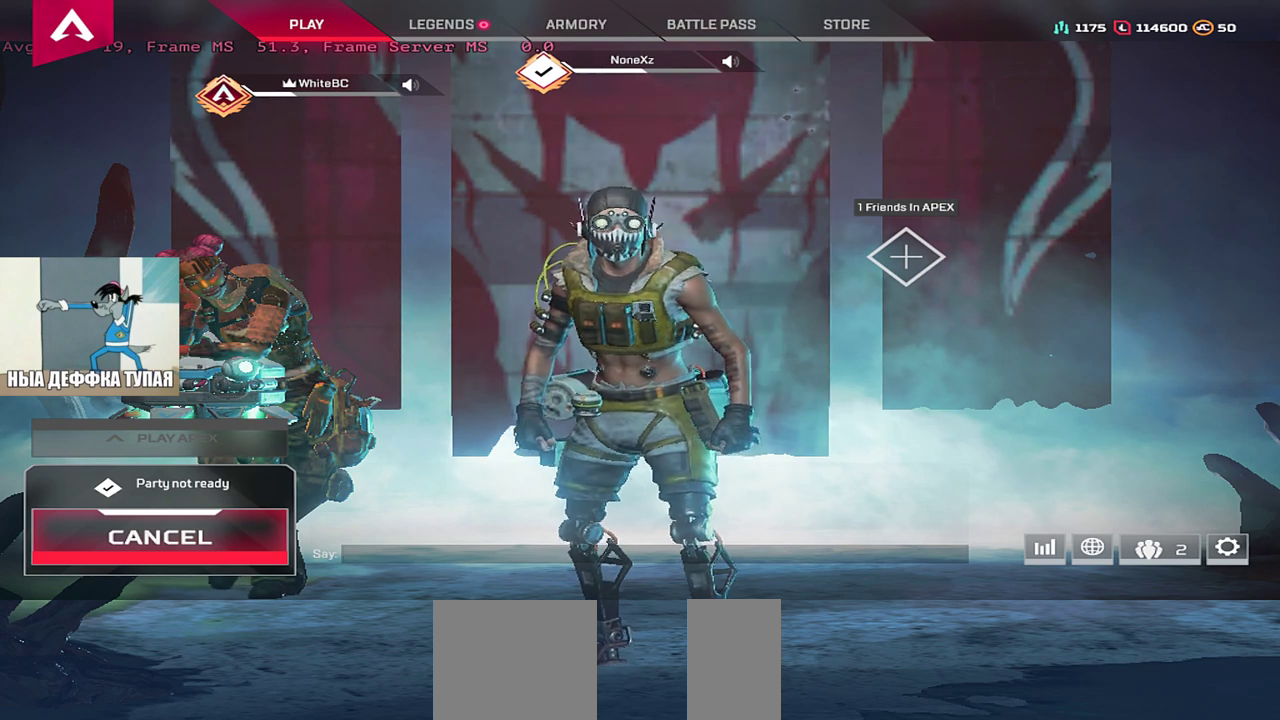
{"keys": [], "mouse": [], "events": [[200, "mouse_wheel", "down"], [350, "mouse_wheel", "up"]]}
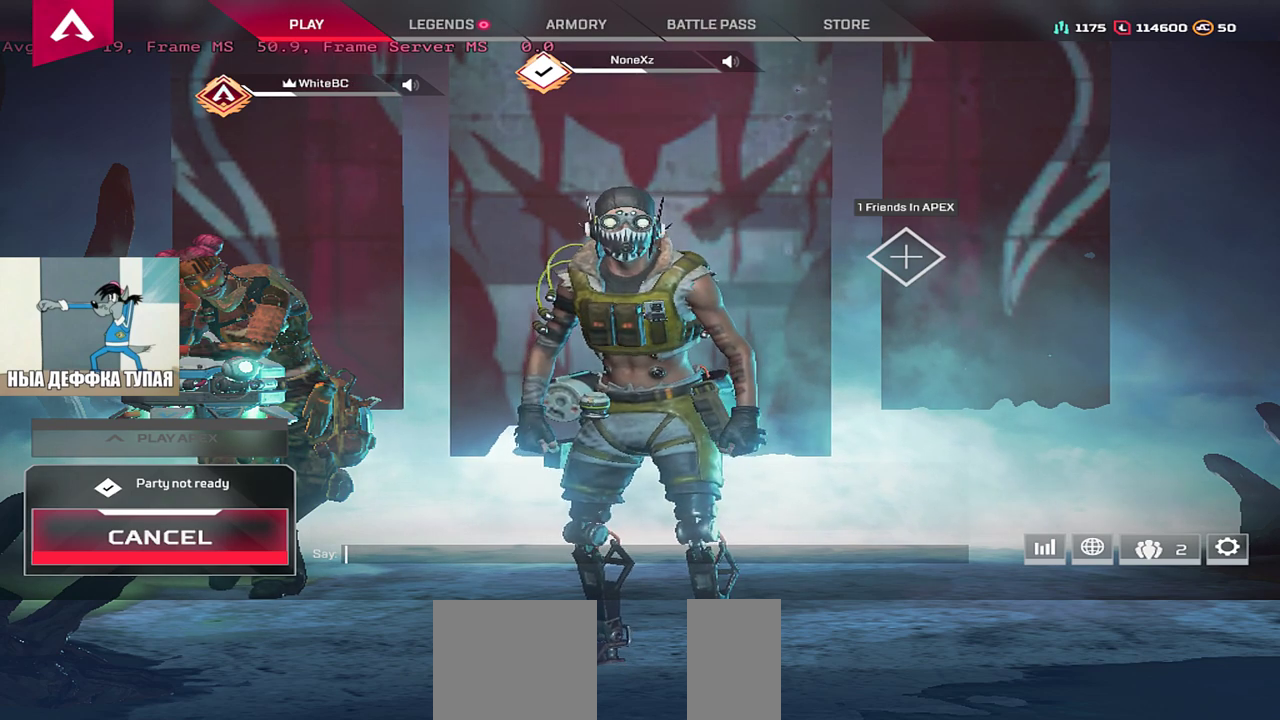
{"keys": [], "mouse": [], "events": []}
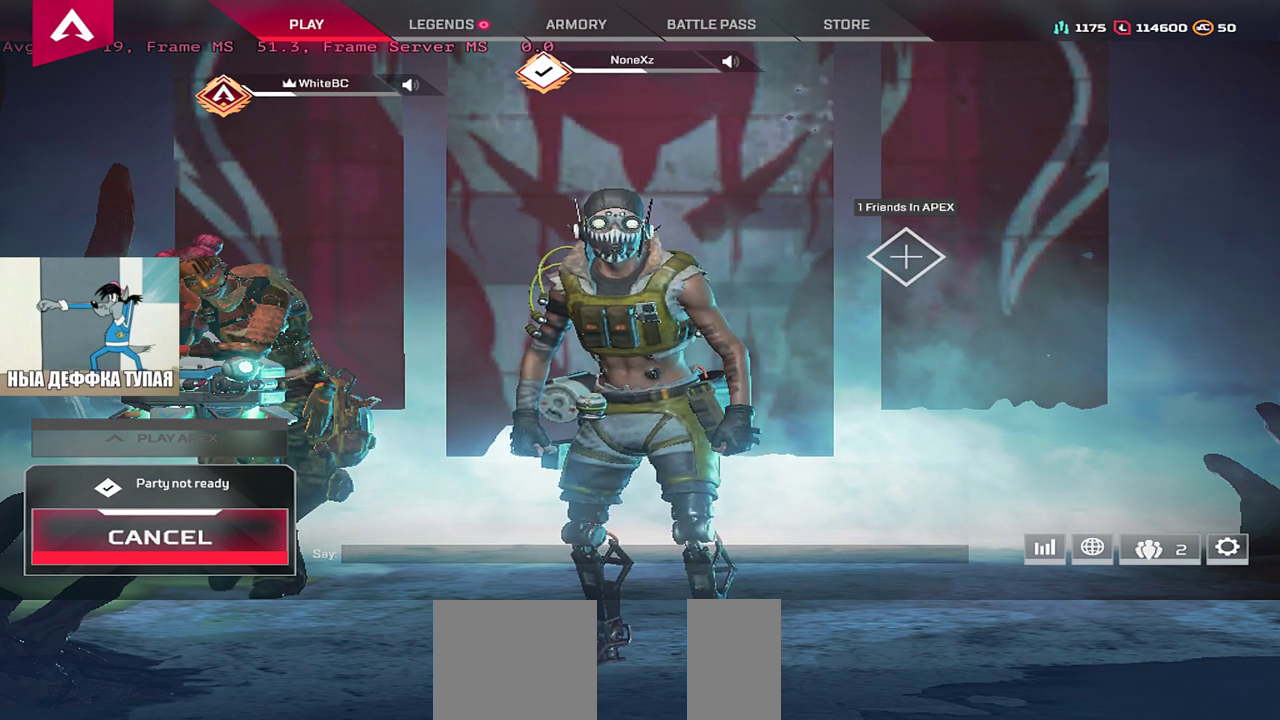
{"keys": [], "mouse": [], "events": []}
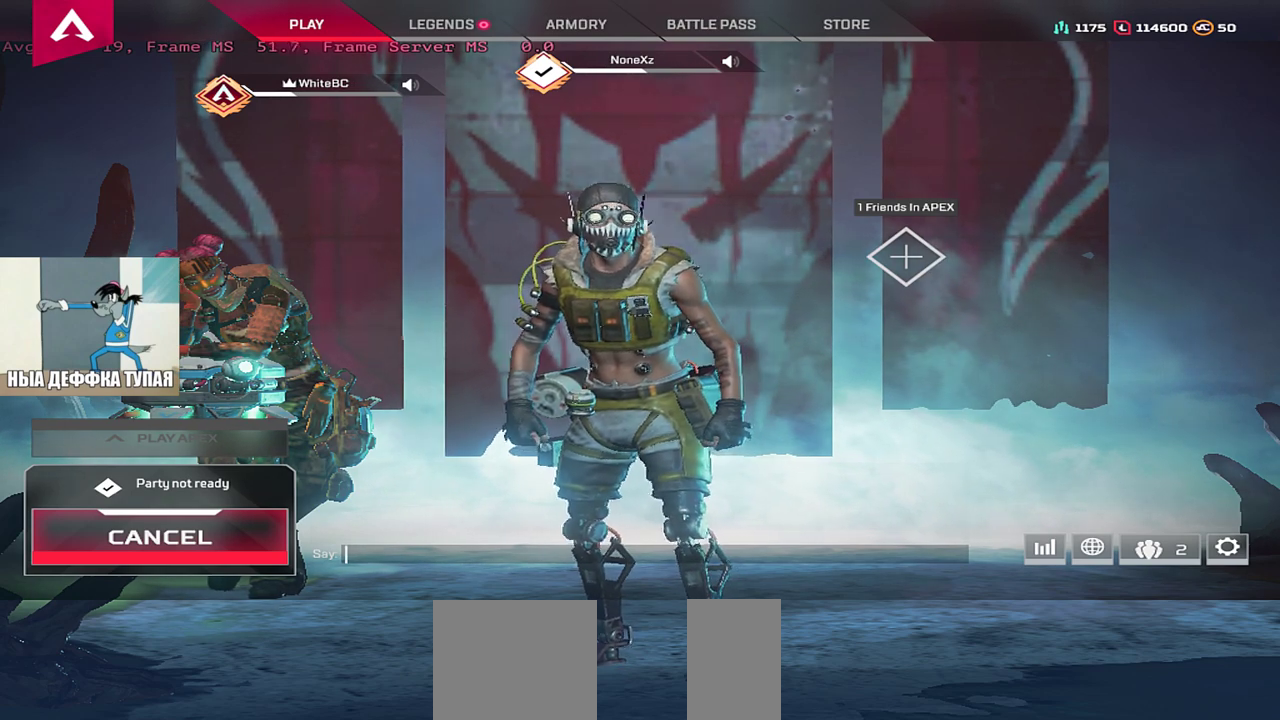
{"keys": [], "mouse": [], "events": [[133, "mouse_left", "down"], [200, "mouse_left", "up"]]}
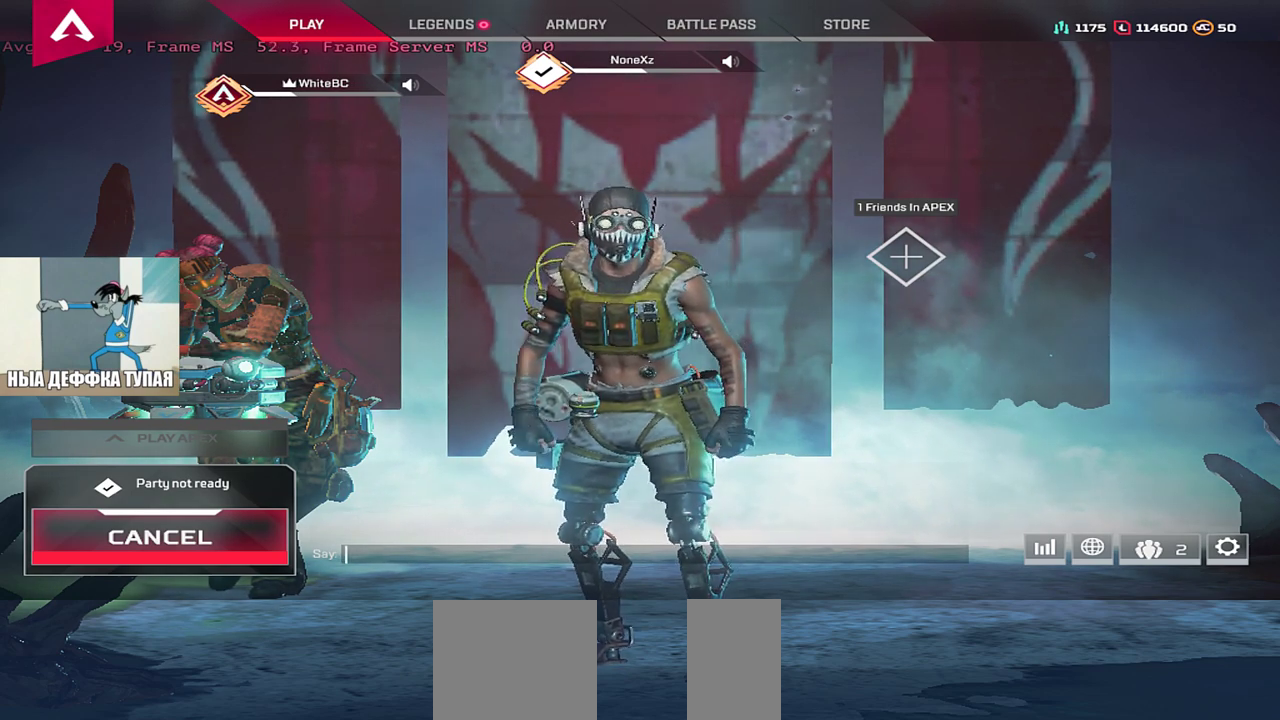
{"keys": [], "mouse": [], "events": [[350, "mouse_left", "down"], [417, "mouse_left", "up"]]}